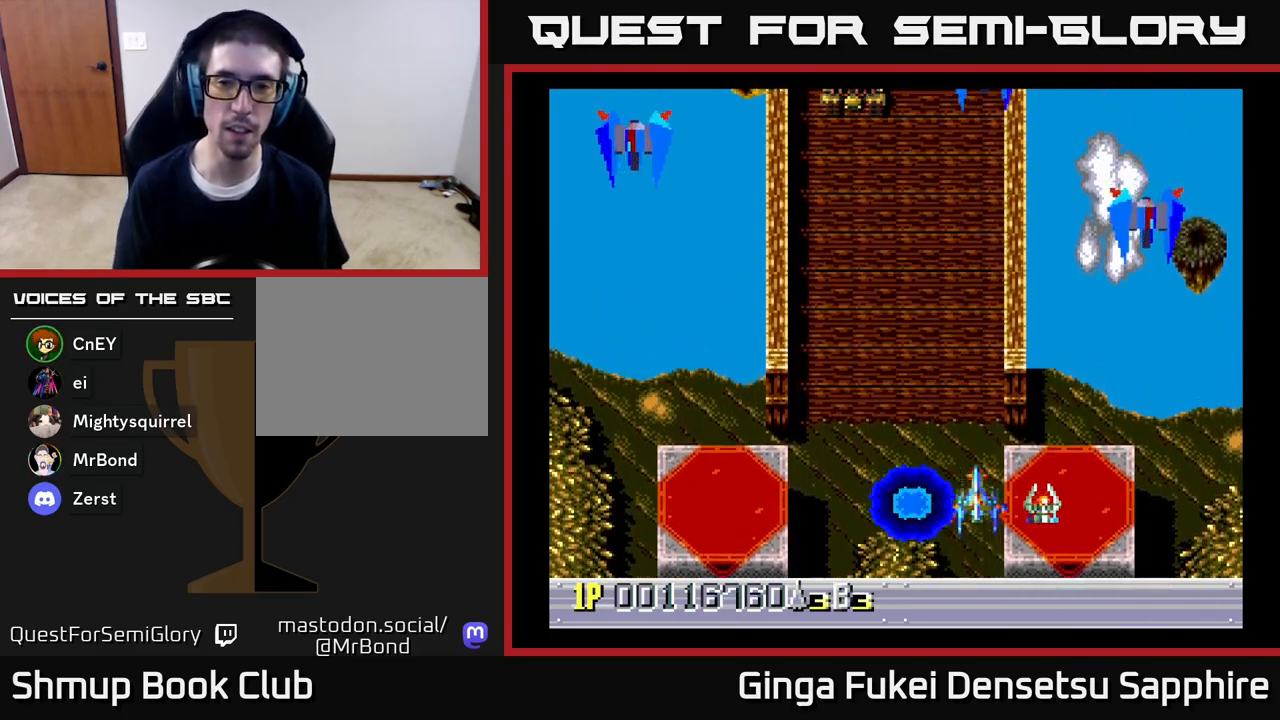
Gameplay with a controller (Xbox layout); each line is a JSON object with the inputs held at the frame after it. "events" lists button and stick changes between this image and that frame as [ms after this image, input, new state], when the widget could be followed in between.
{"buttons": ["DPAD_UP", "DPAD_LEFT"], "left_stick": "center", "right_stick": "center", "events": [[33, "DPAD_LEFT", "down"], [333, "DPAD_UP", "down"]]}
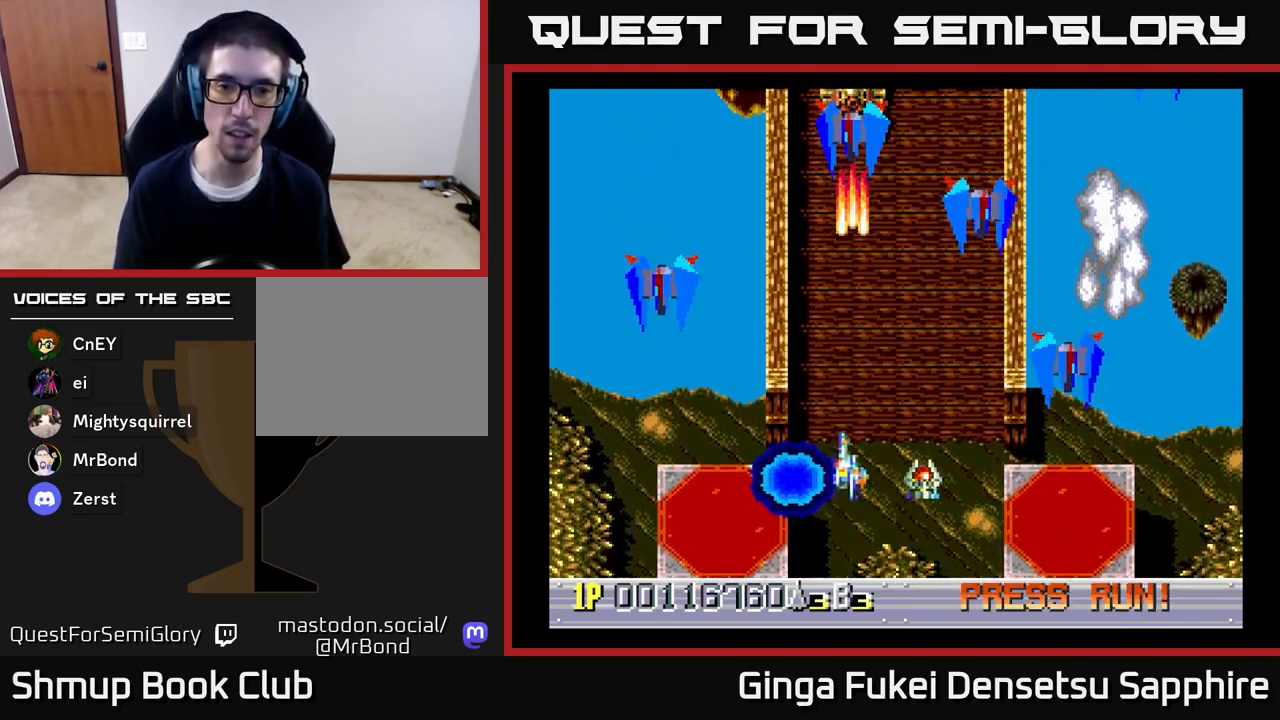
{"buttons": ["A", "DPAD_DOWN", "DPAD_LEFT"], "left_stick": "center", "right_stick": "center", "events": [[50, "DPAD_UP", "up"], [67, "DPAD_DOWN", "down"], [100, "DPAD_LEFT", "up"], [117, "A", "down"], [167, "DPAD_LEFT", "down"], [183, "B", "down"], [317, "B", "up"]]}
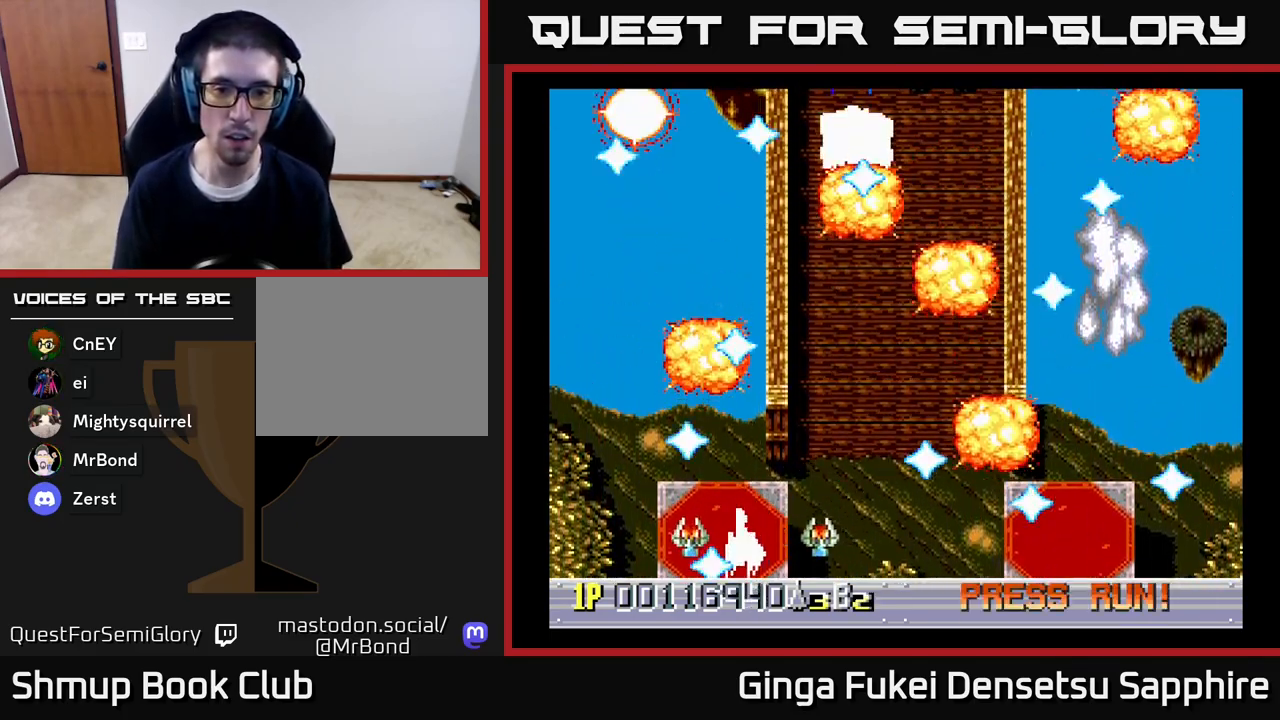
{"buttons": ["A", "DPAD_UP", "DPAD_RIGHT"], "left_stick": "center", "right_stick": "center", "events": [[33, "A", "up"], [100, "DPAD_DOWN", "up"], [167, "DPAD_UP", "down"], [183, "DPAD_LEFT", "up"], [200, "DPAD_RIGHT", "down"], [433, "A", "down"]]}
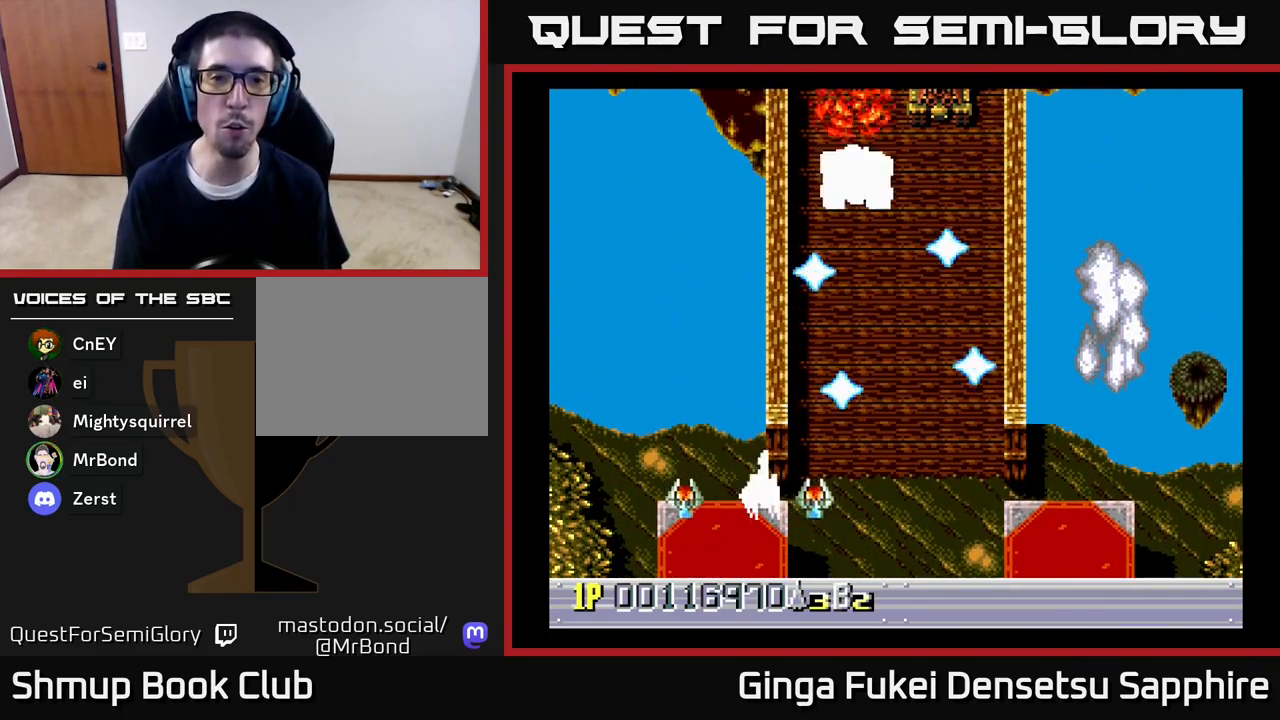
{"buttons": ["A", "DPAD_DOWN", "DPAD_RIGHT"], "left_stick": "center", "right_stick": "center", "events": [[433, "DPAD_UP", "up"], [483, "DPAD_DOWN", "down"]]}
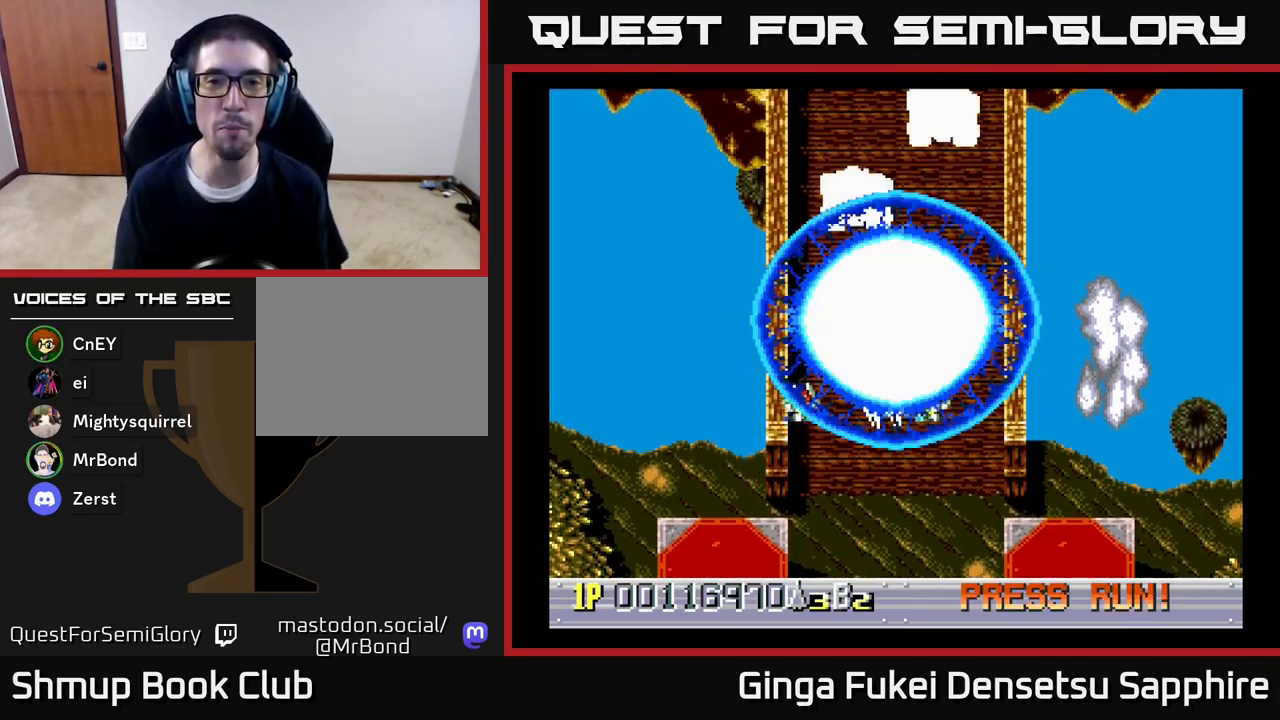
{"buttons": ["A"], "left_stick": "center", "right_stick": "center", "events": [[133, "DPAD_RIGHT", "up"], [383, "DPAD_DOWN", "up"]]}
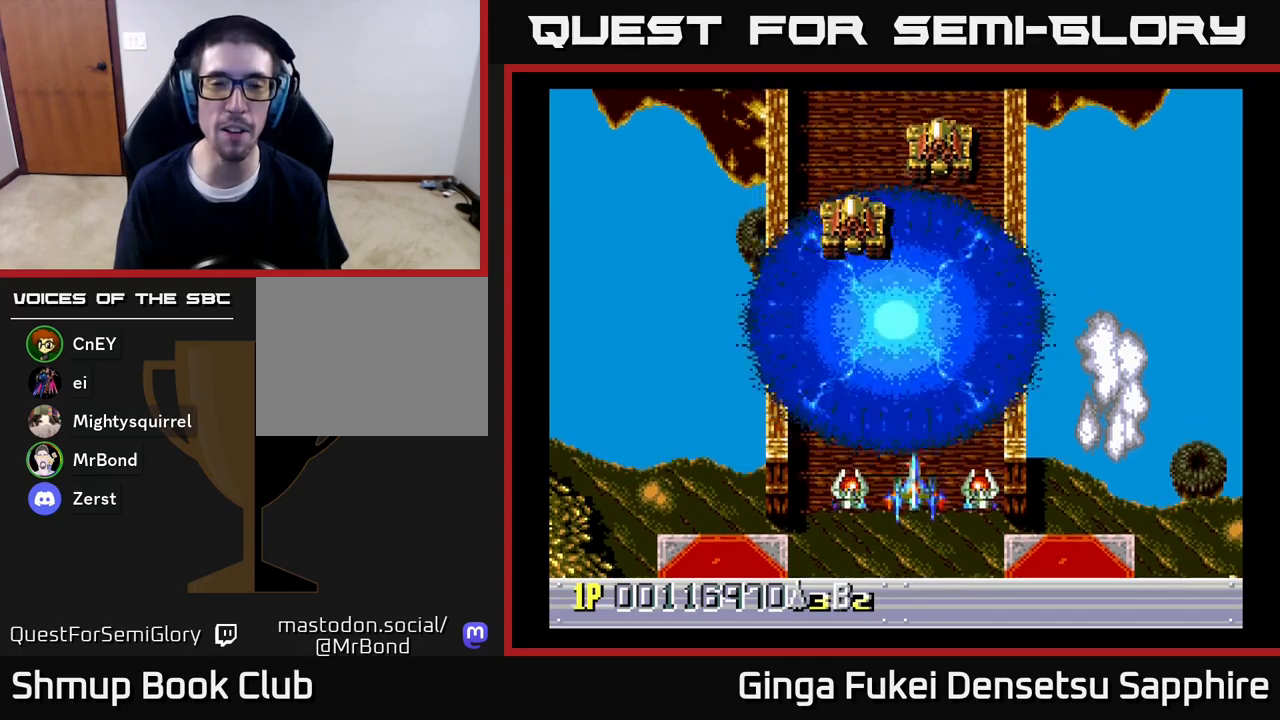
{"buttons": ["A"], "left_stick": "center", "right_stick": "center", "events": []}
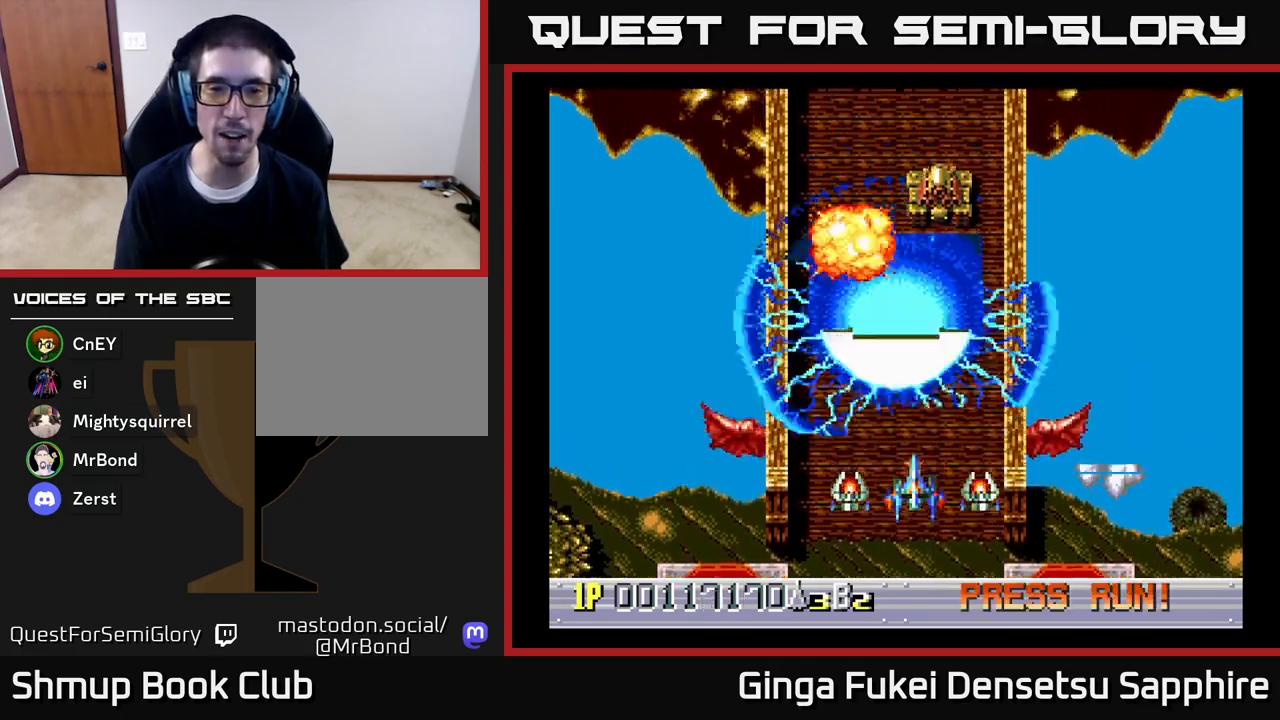
{"buttons": ["A", "DPAD_RIGHT"], "left_stick": "center", "right_stick": "center", "events": [[233, "DPAD_DOWN", "down"], [267, "DPAD_RIGHT", "down"], [500, "DPAD_DOWN", "up"]]}
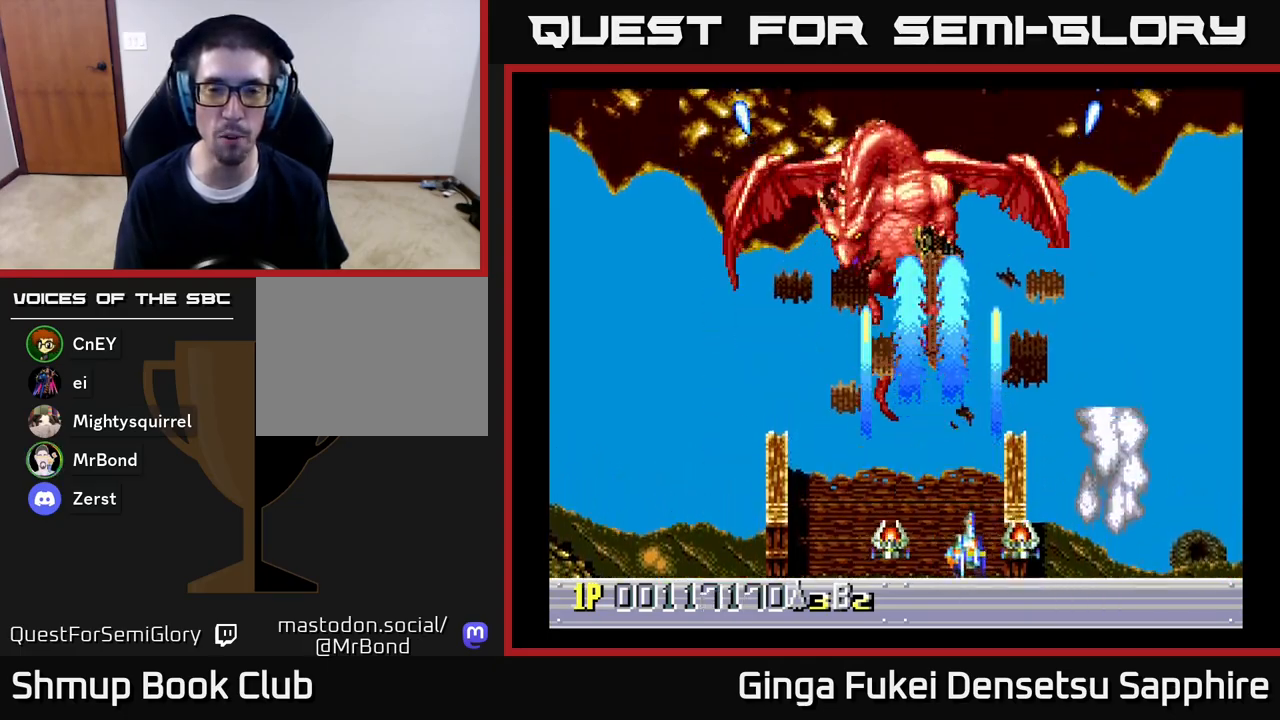
{"buttons": ["A", "DPAD_UP", "DPAD_LEFT"], "left_stick": "center", "right_stick": "center", "events": [[83, "DPAD_RIGHT", "up"], [117, "A", "up"], [317, "DPAD_LEFT", "down"], [417, "A", "down"], [417, "DPAD_UP", "down"]]}
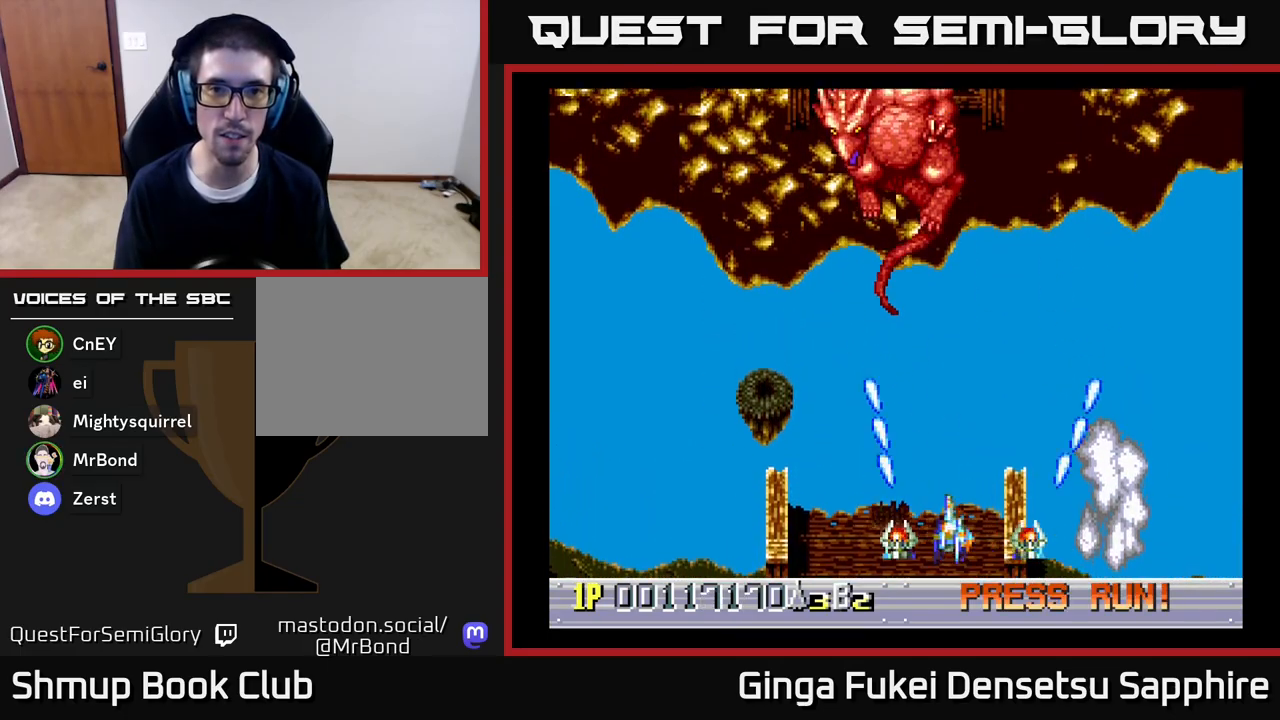
{"buttons": ["A", "DPAD_UP"], "left_stick": "center", "right_stick": "center", "events": [[133, "DPAD_LEFT", "up"]]}
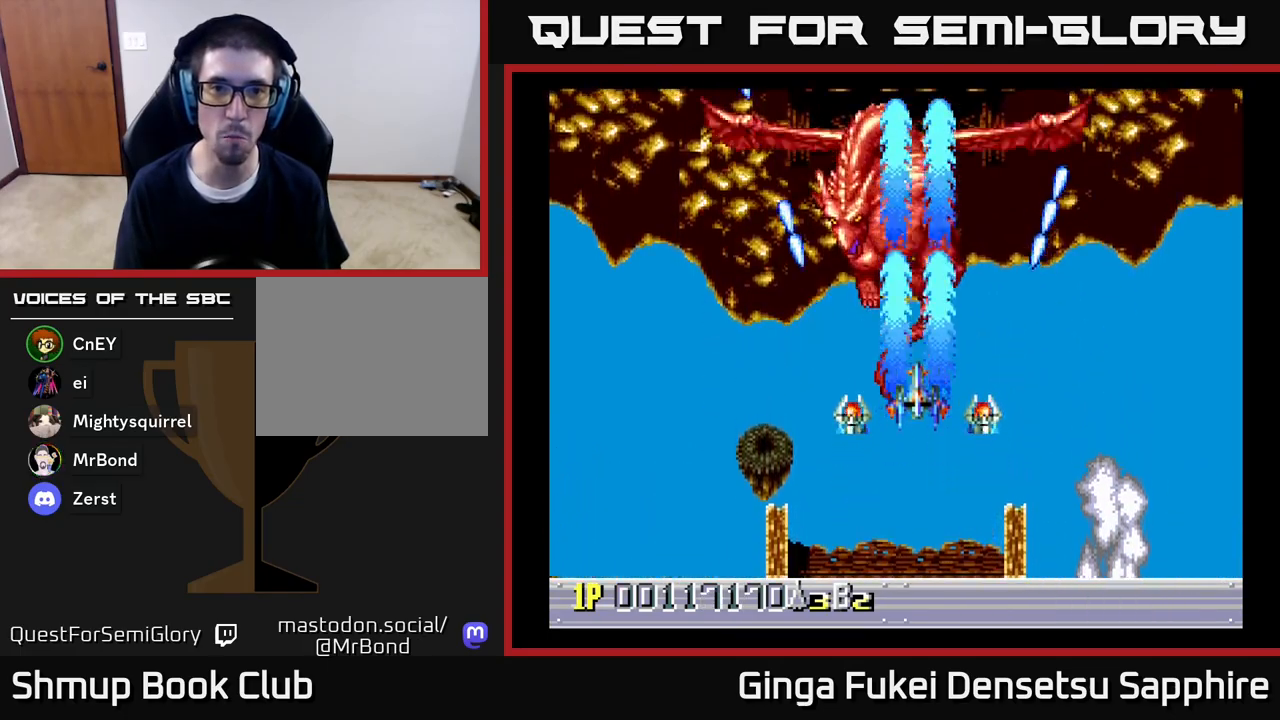
{"buttons": ["A", "DPAD_DOWN"], "left_stick": "center", "right_stick": "center", "events": [[17, "DPAD_UP", "up"], [100, "DPAD_DOWN", "down"], [150, "DPAD_LEFT", "down"], [267, "DPAD_LEFT", "up"], [350, "DPAD_LEFT", "down"], [483, "DPAD_LEFT", "up"]]}
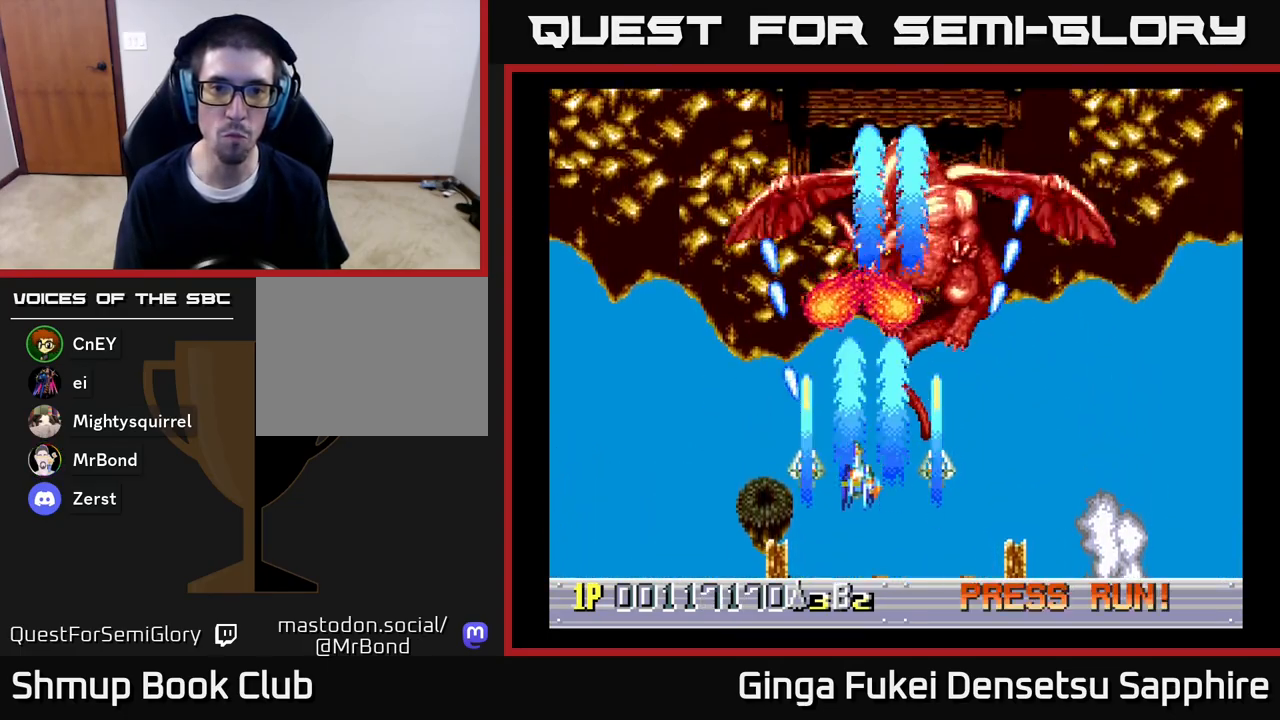
{"buttons": ["A", "DPAD_RIGHT"], "left_stick": "center", "right_stick": "center", "events": [[17, "DPAD_RIGHT", "down"], [283, "DPAD_RIGHT", "up"], [317, "DPAD_LEFT", "down"], [367, "DPAD_DOWN", "up"], [433, "DPAD_DOWN", "down"], [450, "DPAD_LEFT", "up"], [467, "DPAD_DOWN", "up"], [467, "DPAD_RIGHT", "down"]]}
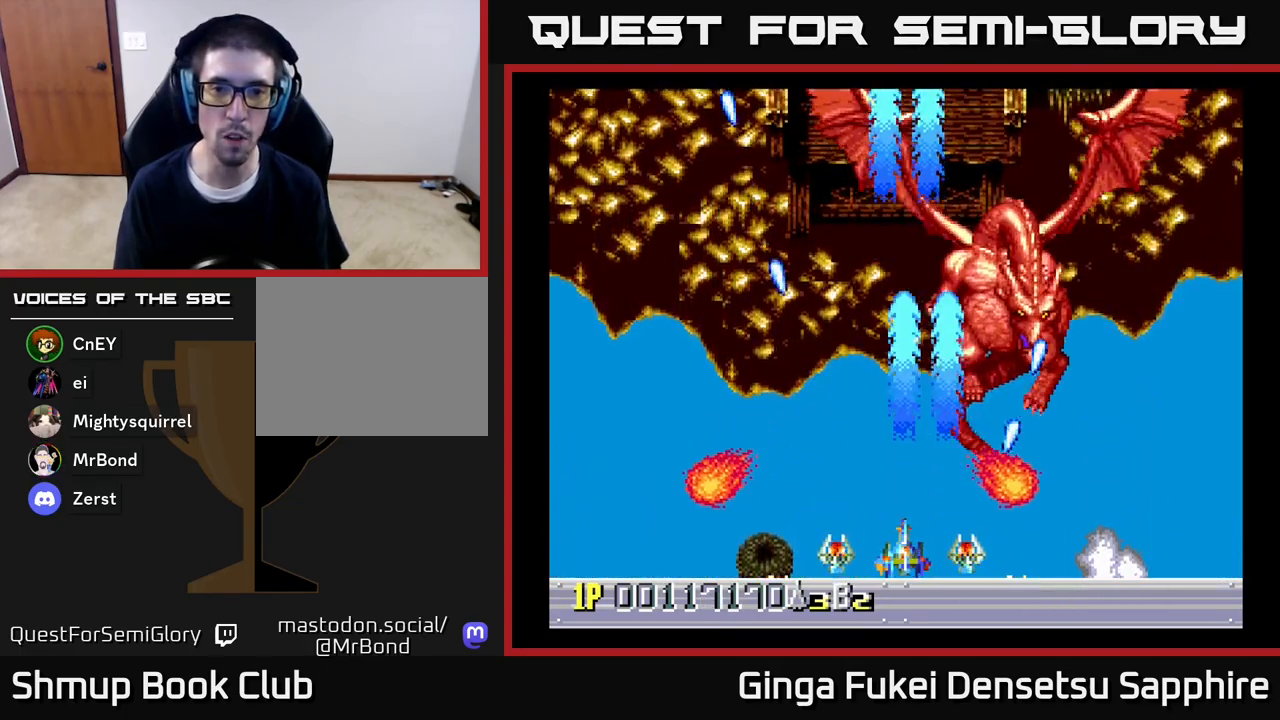
{"buttons": ["A", "DPAD_RIGHT"], "left_stick": "center", "right_stick": "center", "events": [[250, "DPAD_RIGHT", "up"], [433, "DPAD_RIGHT", "down"]]}
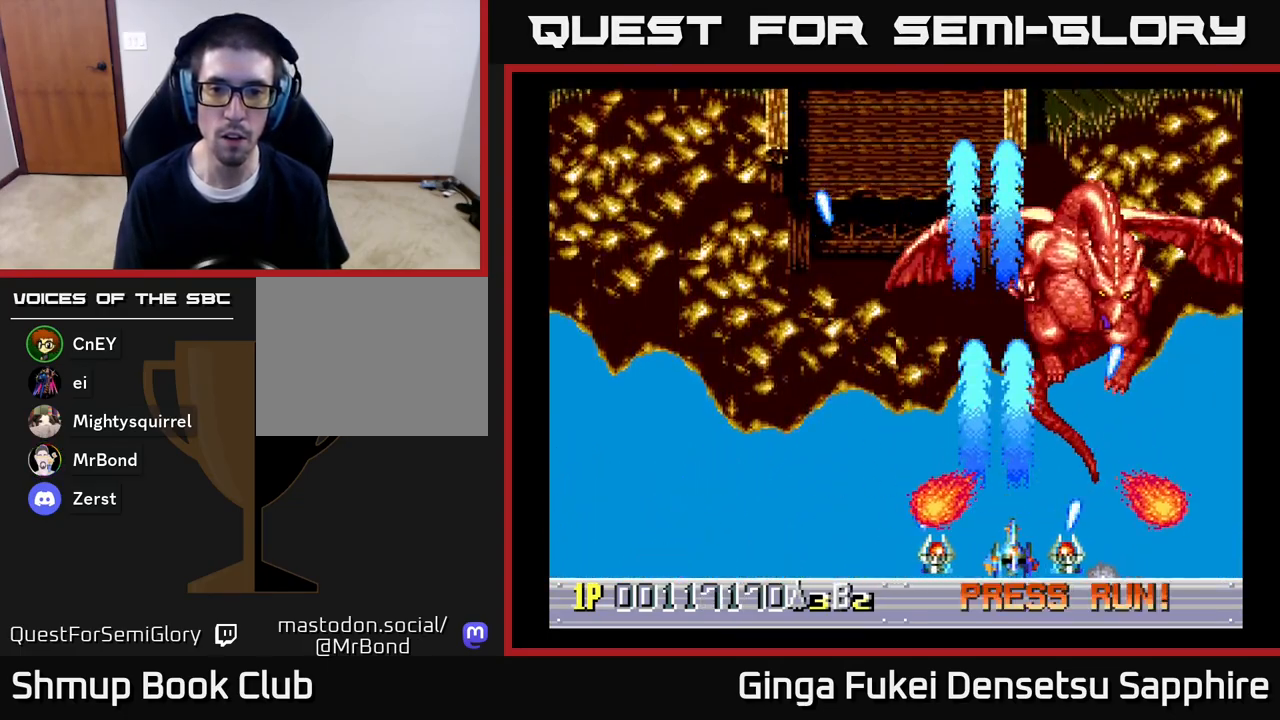
{"buttons": ["A", "DPAD_RIGHT"], "left_stick": "center", "right_stick": "center", "events": [[117, "DPAD_RIGHT", "up"], [133, "DPAD_LEFT", "down"], [233, "DPAD_DOWN", "down"], [267, "DPAD_LEFT", "up"], [300, "DPAD_DOWN", "up"], [317, "DPAD_RIGHT", "down"], [333, "DPAD_RIGHT", "up"], [450, "DPAD_RIGHT", "down"]]}
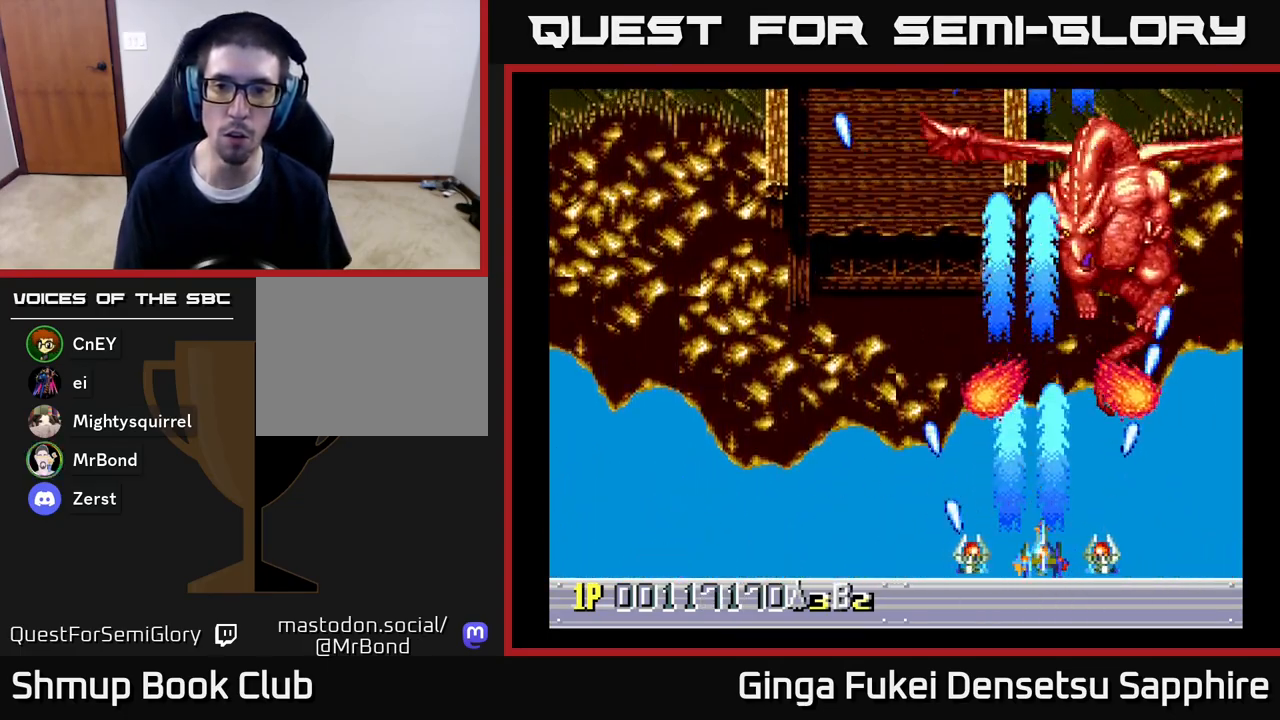
{"buttons": ["A"], "left_stick": "center", "right_stick": "center", "events": [[33, "DPAD_RIGHT", "up"], [250, "DPAD_LEFT", "down"], [383, "DPAD_LEFT", "up"]]}
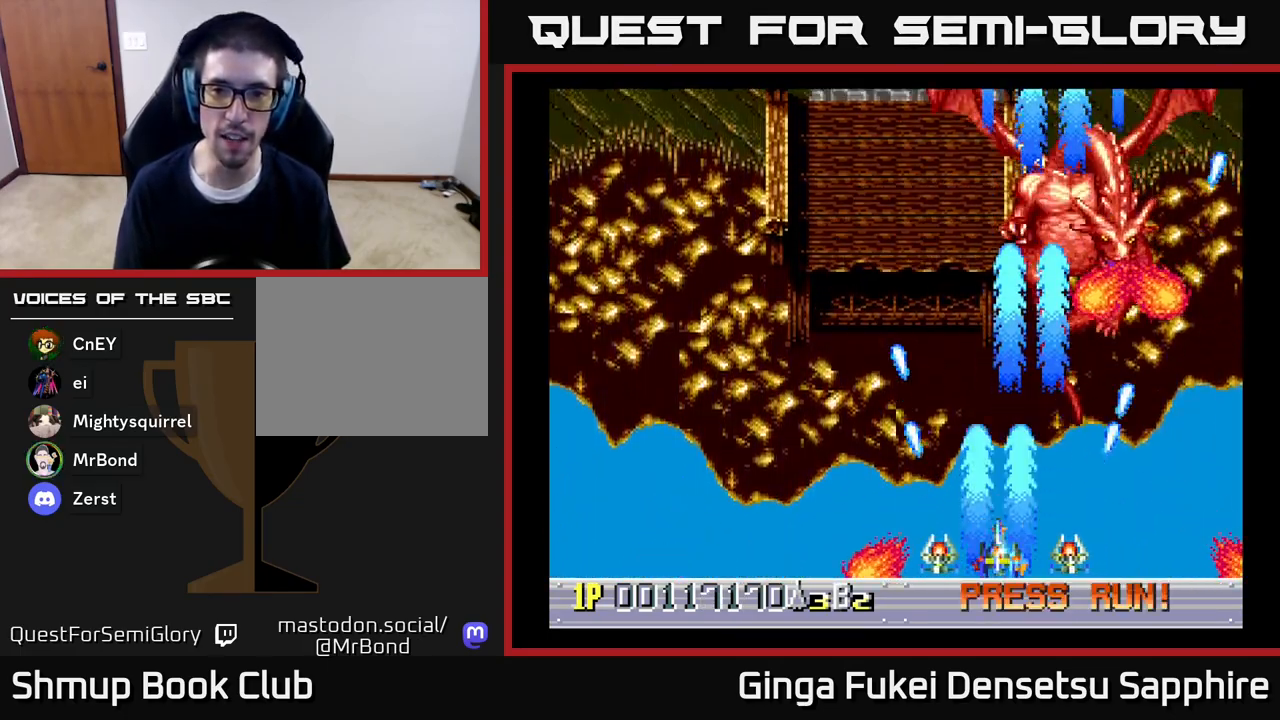
{"buttons": ["A", "DPAD_RIGHT"], "left_stick": "center", "right_stick": "center", "events": [[333, "DPAD_RIGHT", "down"]]}
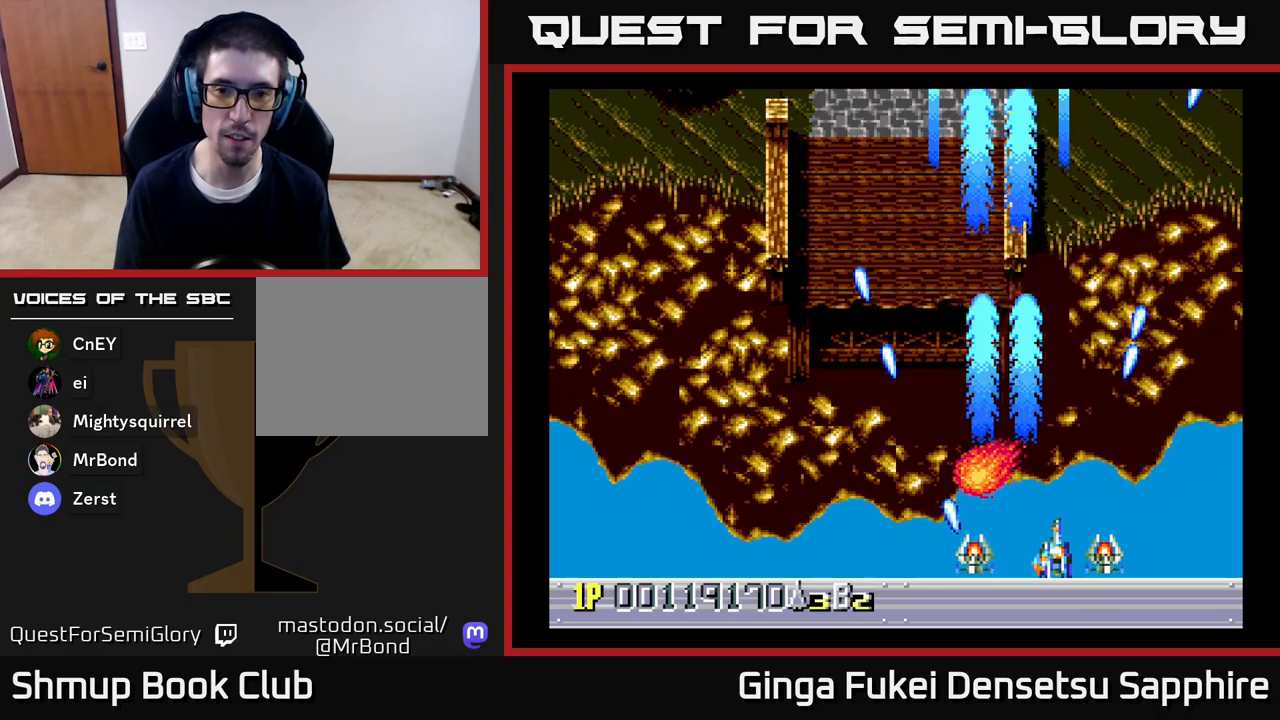
{"buttons": ["DPAD_UP", "DPAD_LEFT"], "left_stick": "center", "right_stick": "center", "events": [[50, "DPAD_RIGHT", "up"], [150, "DPAD_LEFT", "down"], [383, "DPAD_UP", "down"], [467, "A", "up"]]}
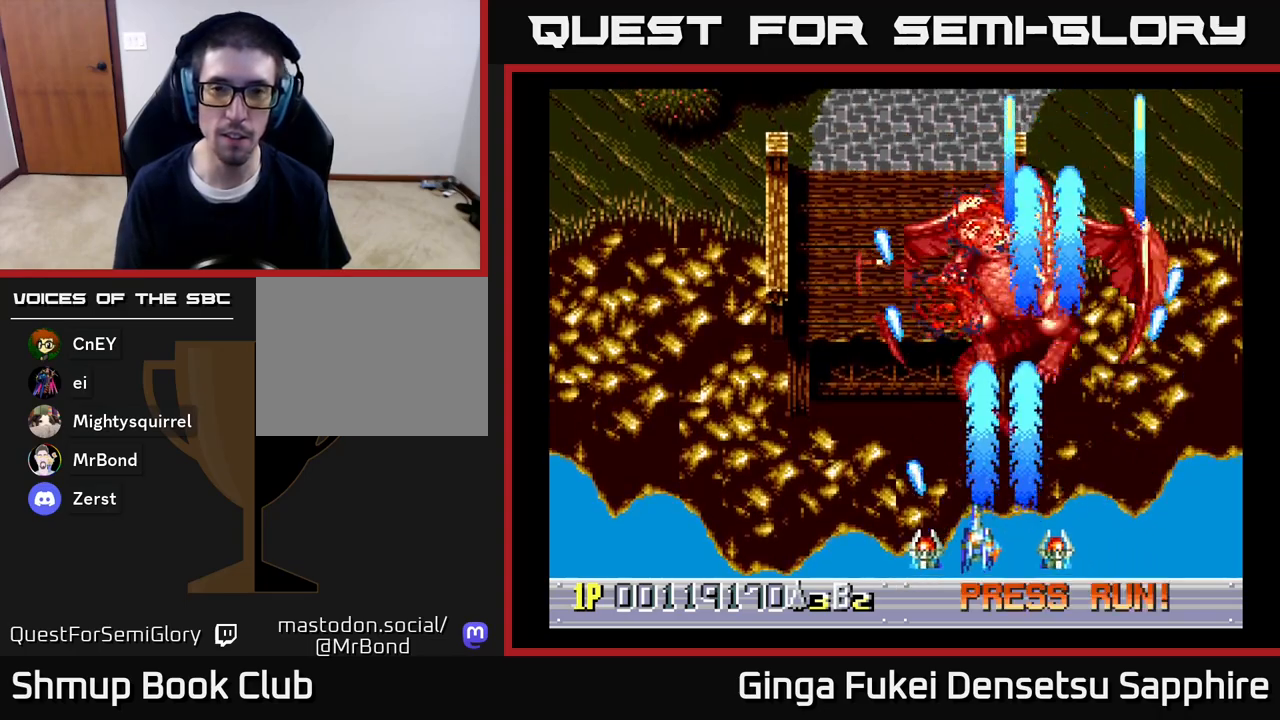
{"buttons": [], "left_stick": "center", "right_stick": "center", "events": [[167, "DPAD_UP", "up"], [217, "DPAD_LEFT", "up"]]}
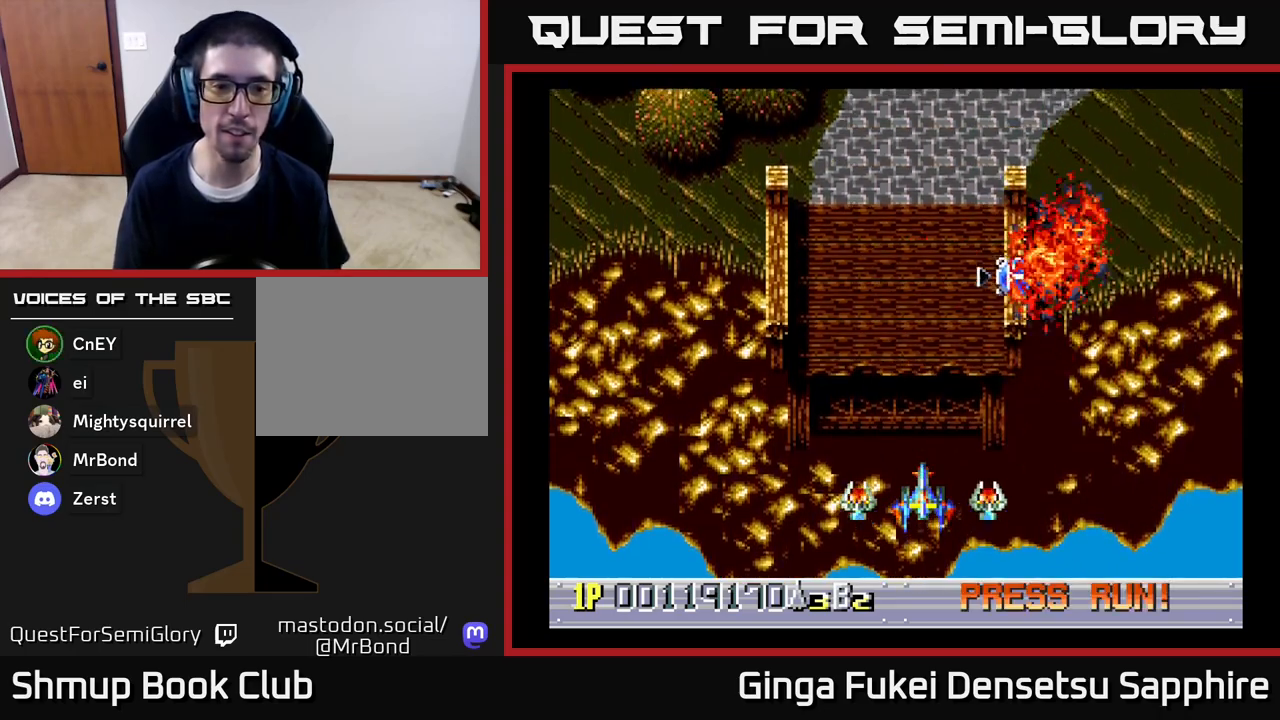
{"buttons": [], "left_stick": "center", "right_stick": "center", "events": []}
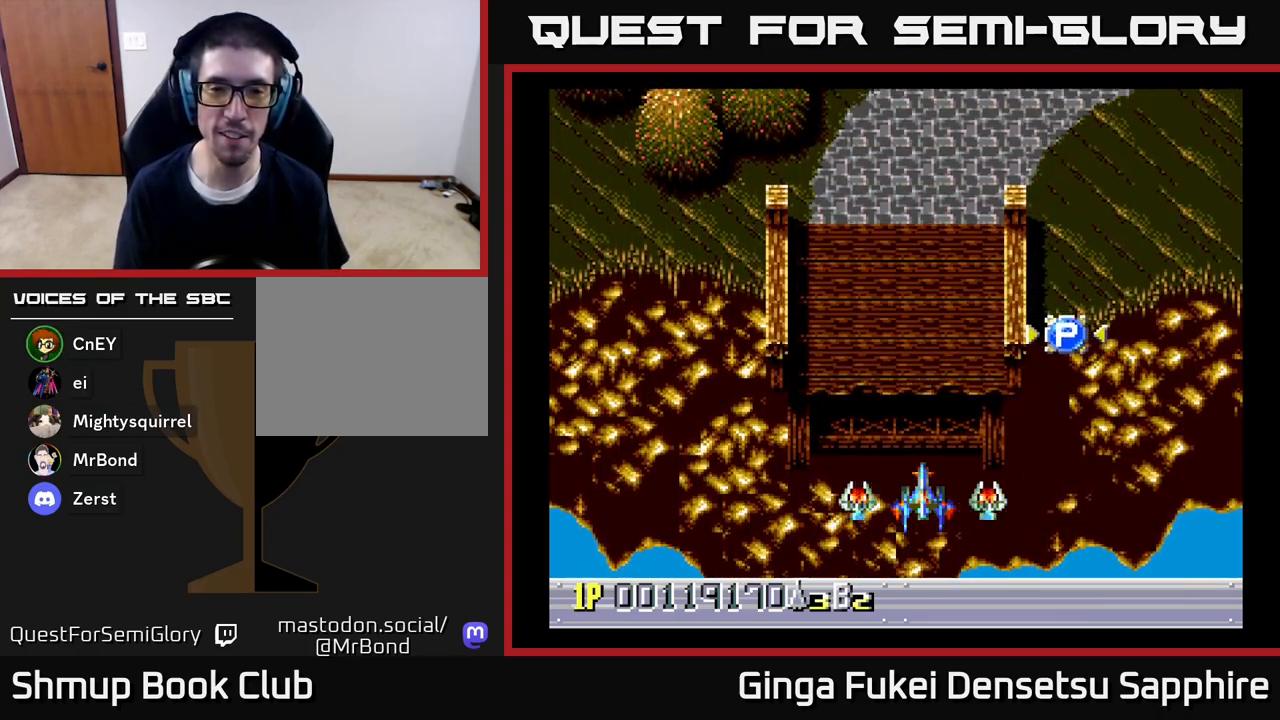
{"buttons": ["DPAD_UP", "DPAD_RIGHT"], "left_stick": "center", "right_stick": "center", "events": [[217, "DPAD_RIGHT", "down"], [250, "DPAD_UP", "down"]]}
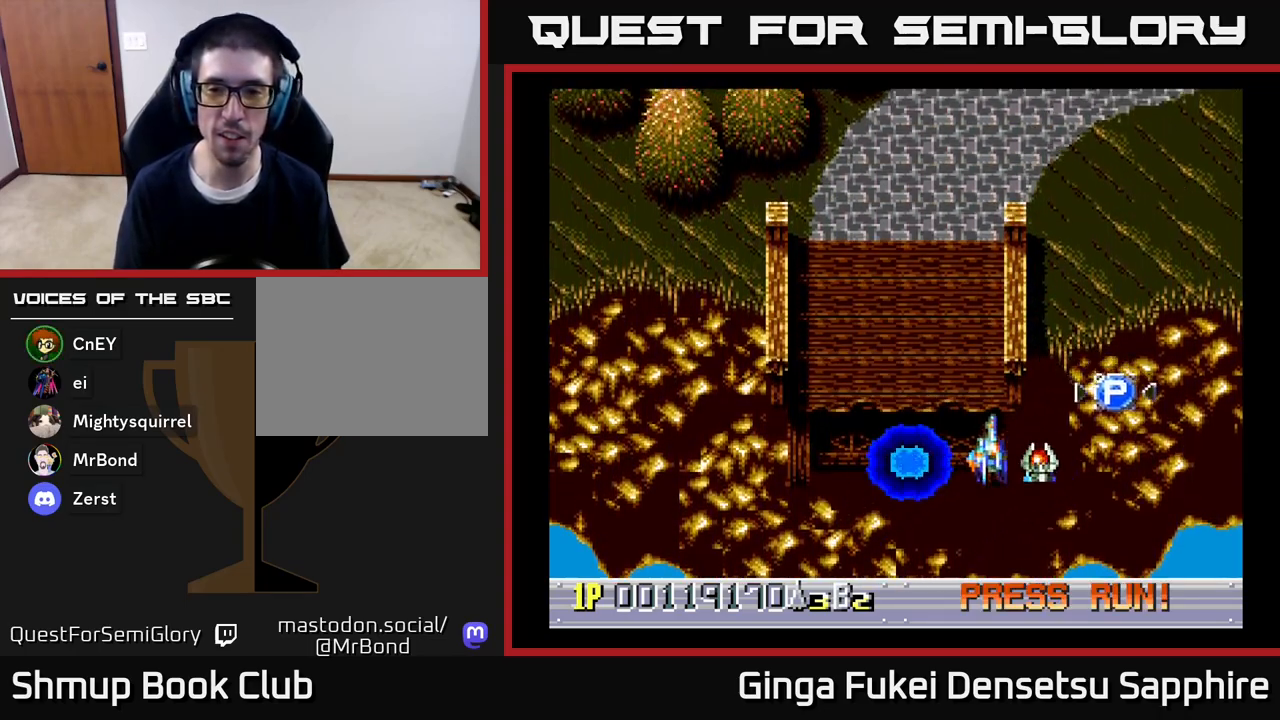
{"buttons": [], "left_stick": "center", "right_stick": "center", "events": [[67, "DPAD_UP", "up"], [483, "DPAD_DOWN", "down"], [500, "DPAD_DOWN", "up"], [500, "DPAD_RIGHT", "up"]]}
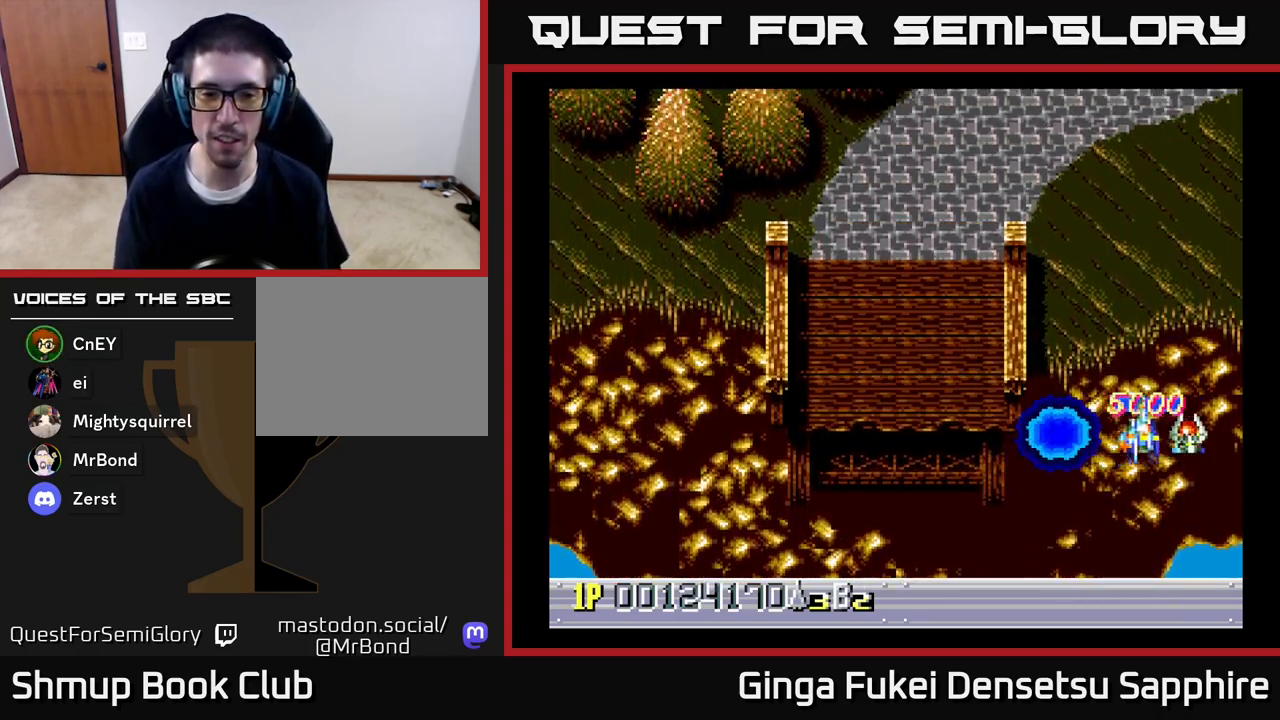
{"buttons": ["DPAD_LEFT"], "left_stick": "center", "right_stick": "center", "events": [[17, "DPAD_LEFT", "down"]]}
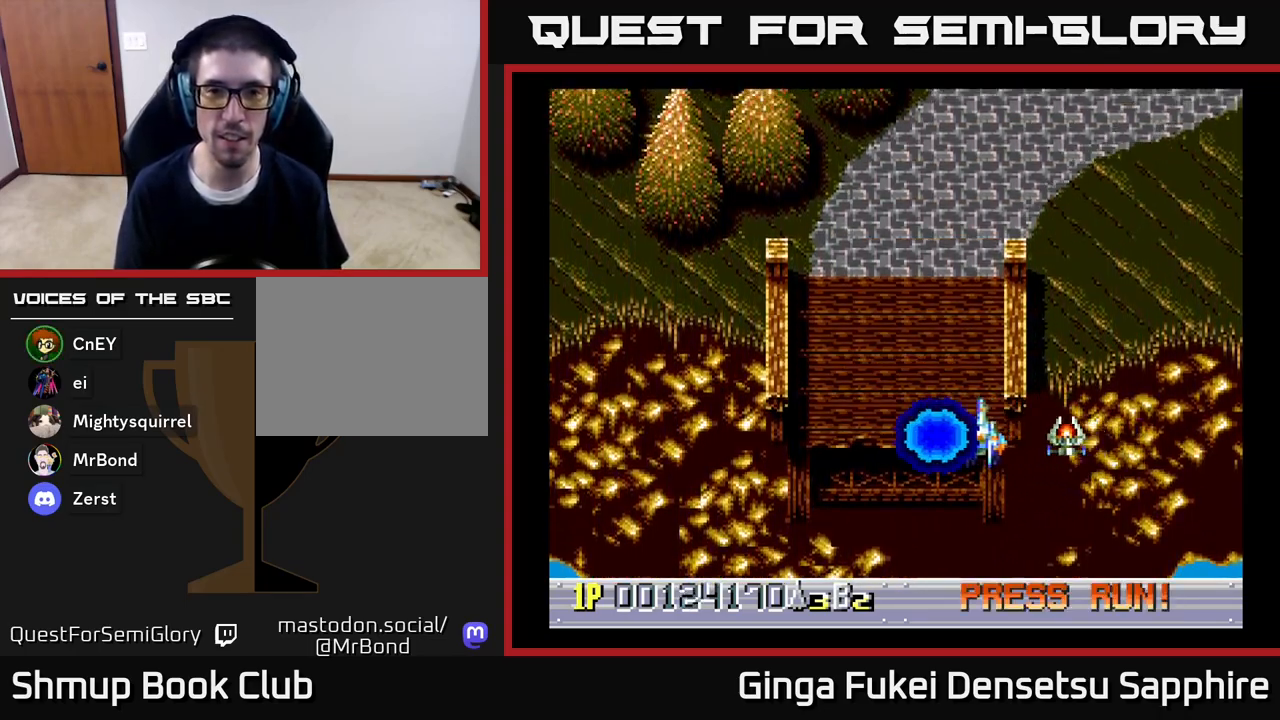
{"buttons": [], "left_stick": "center", "right_stick": "center", "events": [[83, "DPAD_UP", "down"], [117, "DPAD_LEFT", "up"], [133, "DPAD_UP", "up"]]}
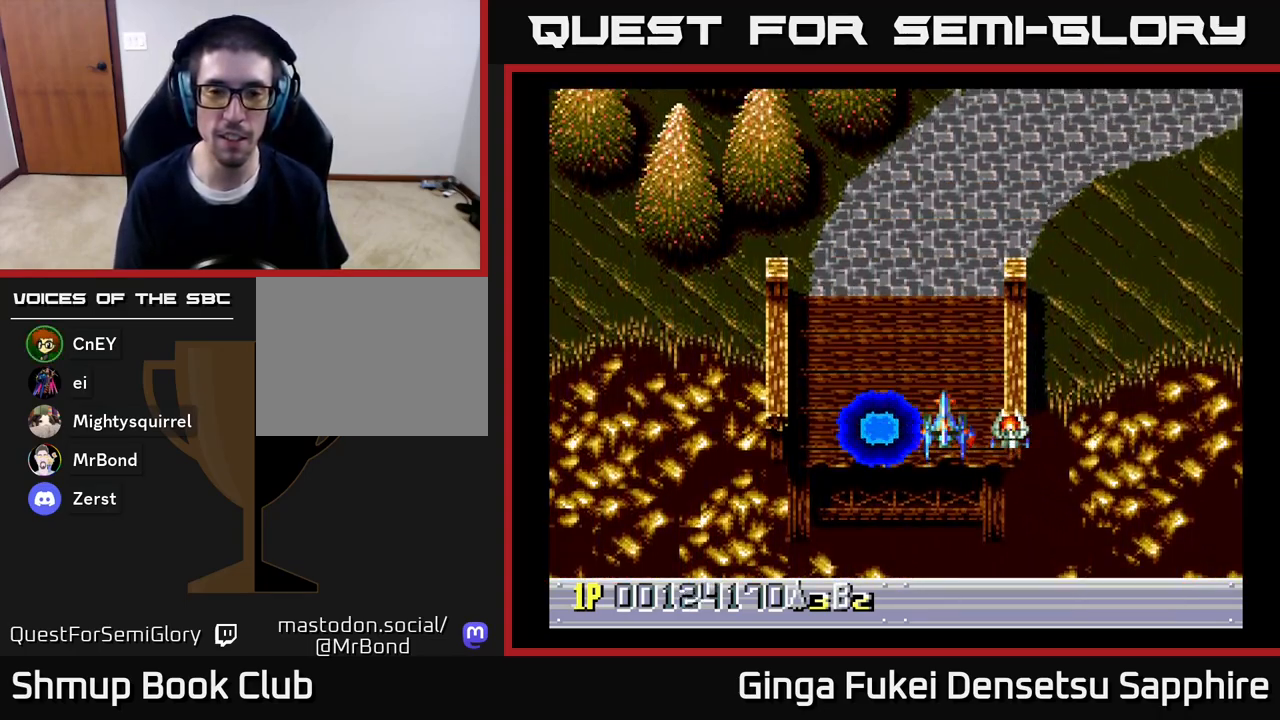
{"buttons": [], "left_stick": "center", "right_stick": "center", "events": []}
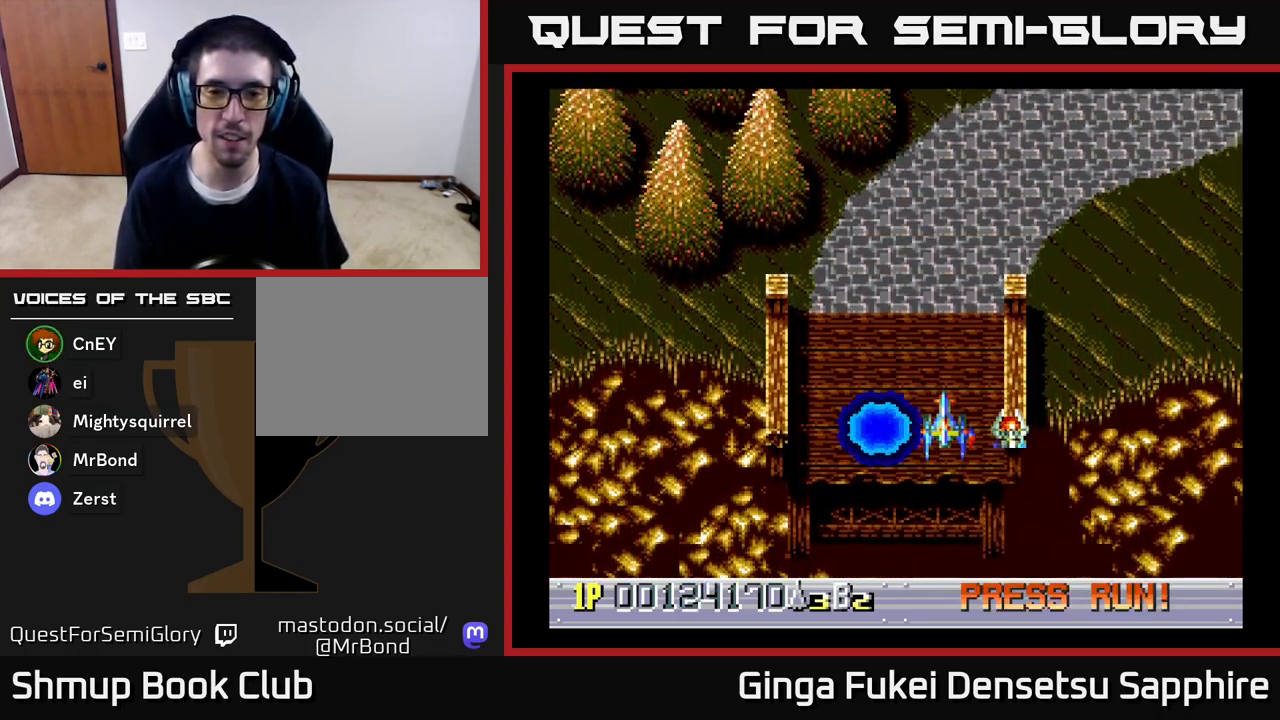
{"buttons": [], "left_stick": "center", "right_stick": "center", "events": []}
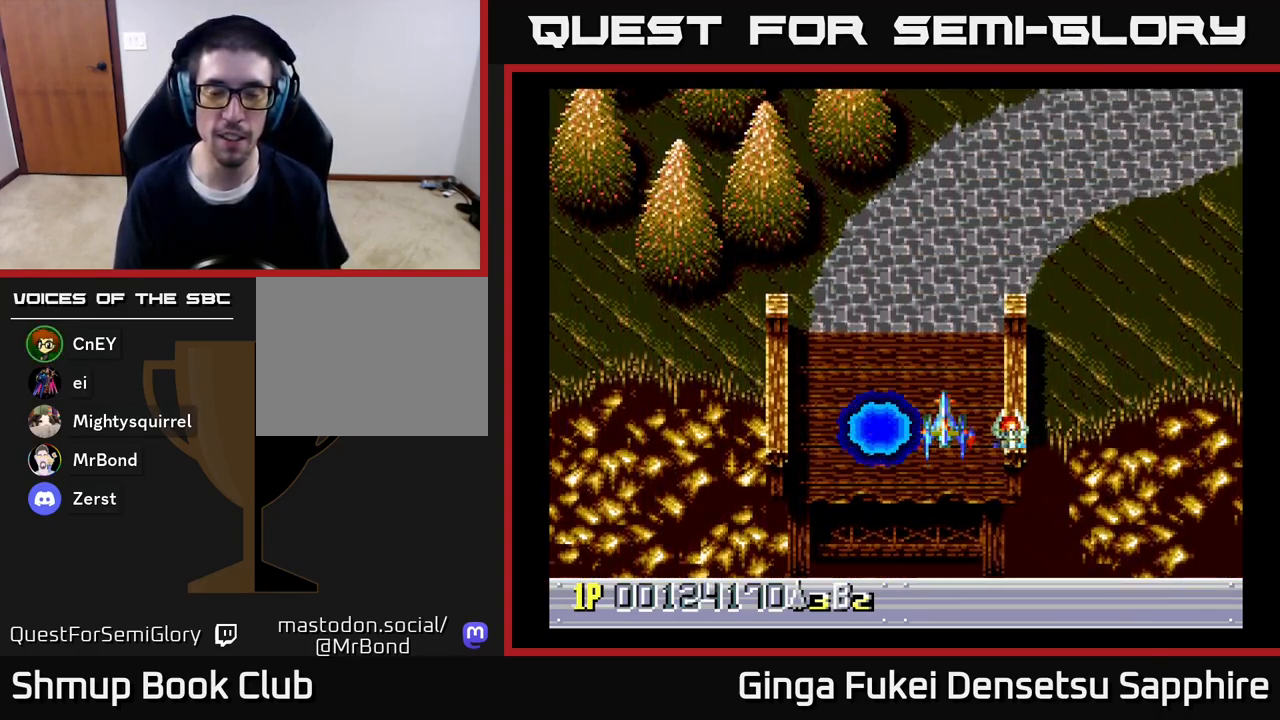
{"buttons": [], "left_stick": "center", "right_stick": "center", "events": []}
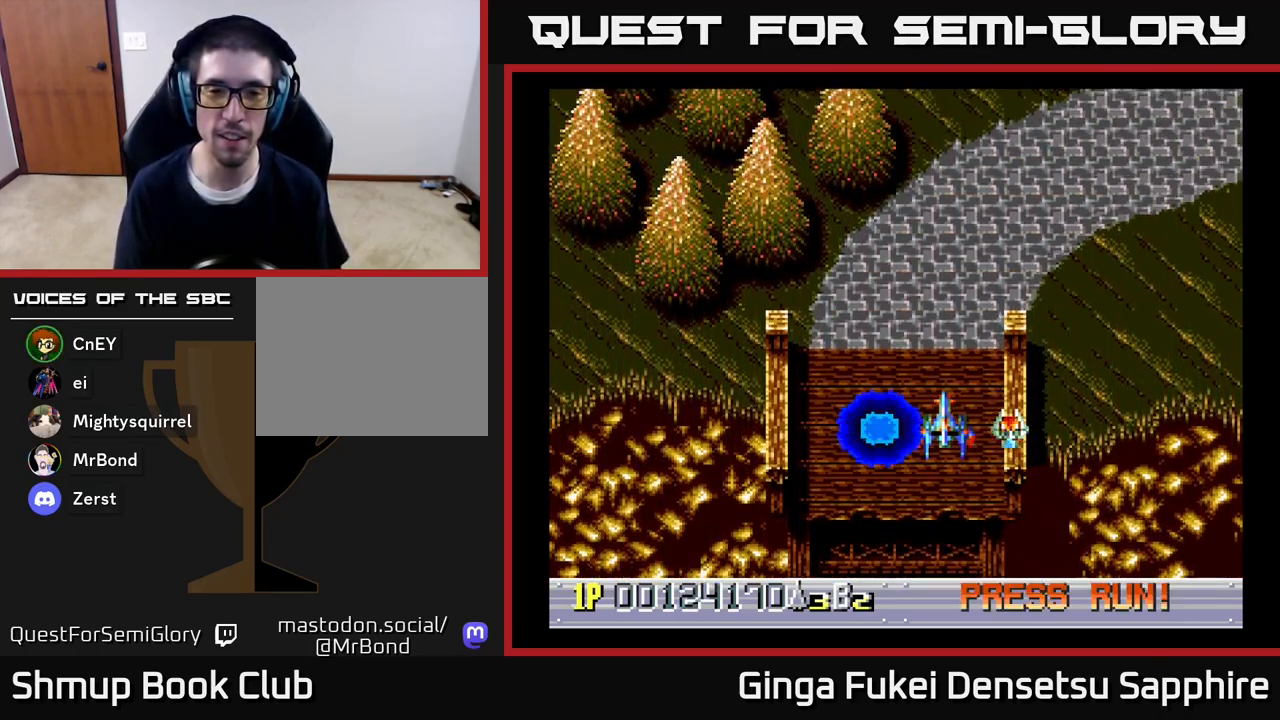
{"buttons": [], "left_stick": "center", "right_stick": "center", "events": []}
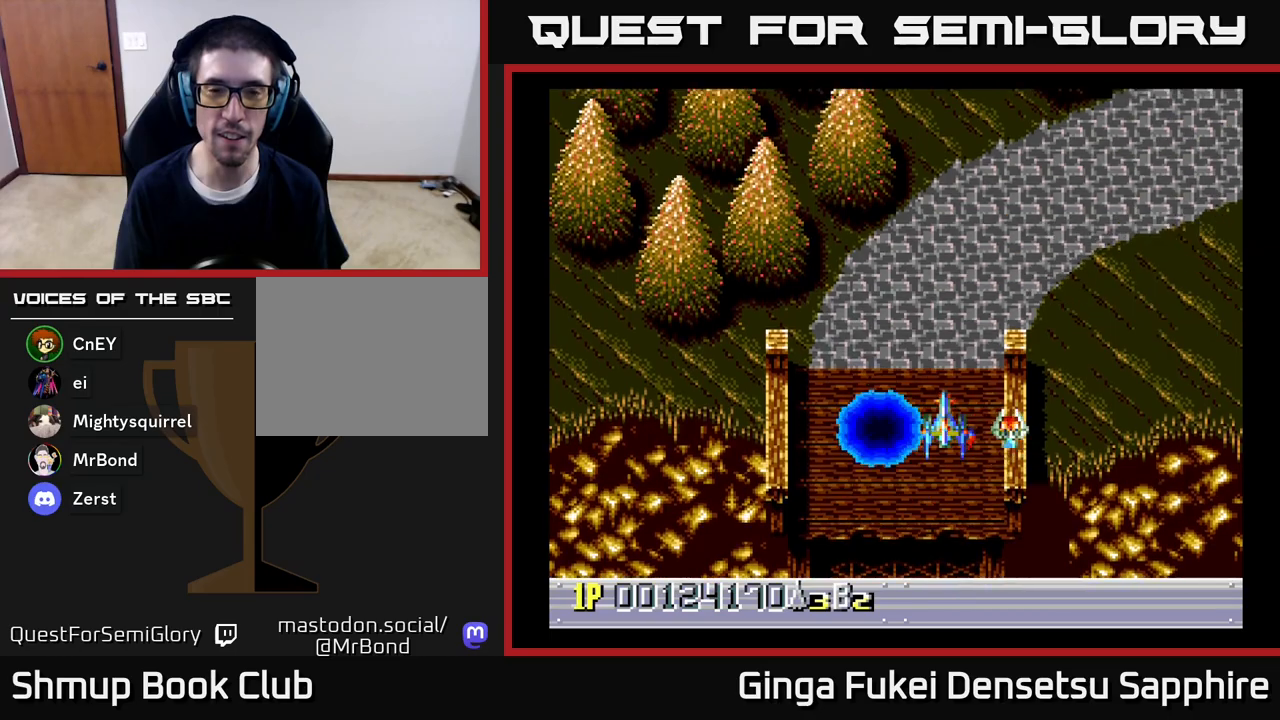
{"buttons": [], "left_stick": "center", "right_stick": "center", "events": [[250, "DPAD_LEFT", "down"], [250, "DPAD_UP", "down"], [267, "DPAD_LEFT", "up"], [383, "DPAD_UP", "up"]]}
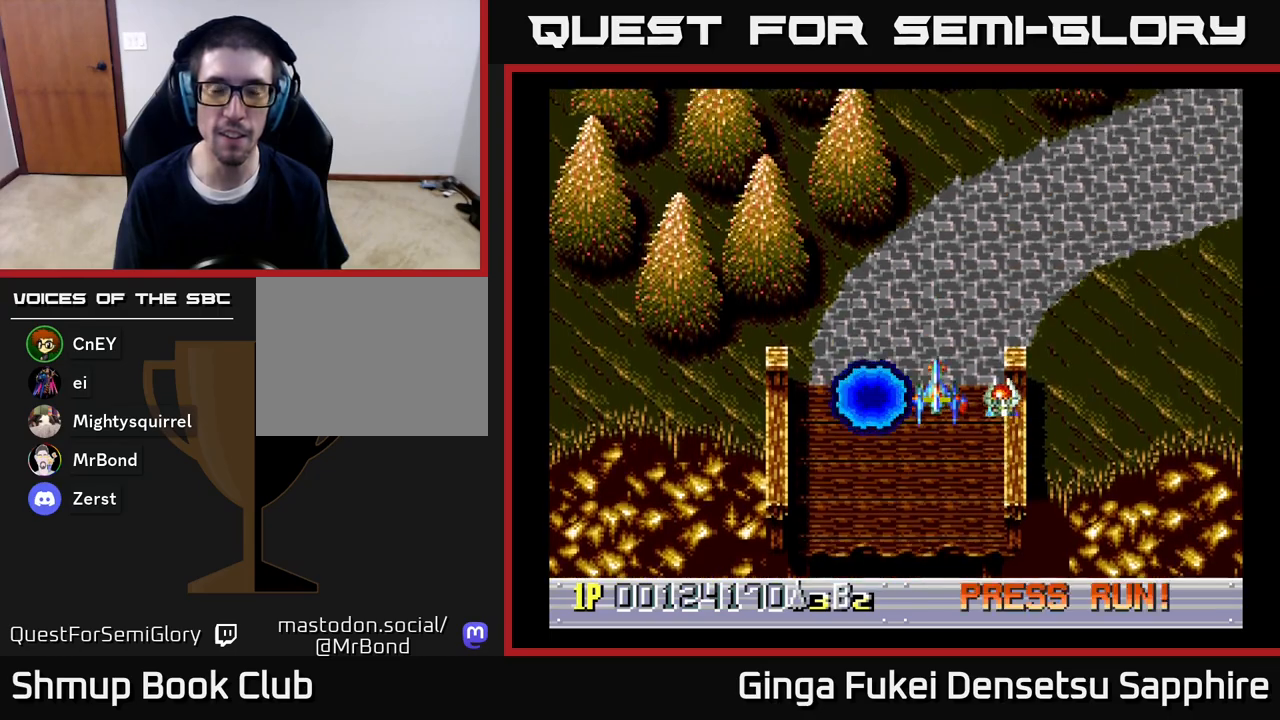
{"buttons": [], "left_stick": "center", "right_stick": "center", "events": []}
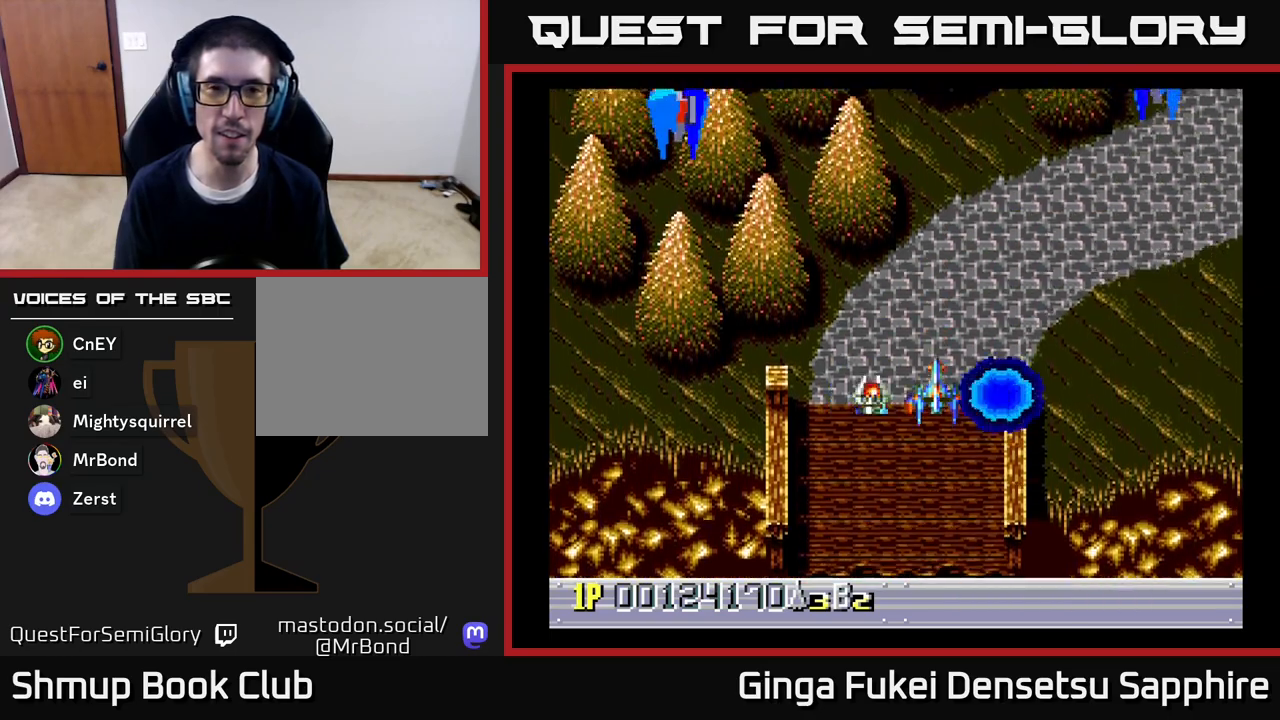
{"buttons": ["A", "DPAD_DOWN", "DPAD_RIGHT"], "left_stick": "center", "right_stick": "center", "events": [[50, "DPAD_LEFT", "down"], [350, "DPAD_UP", "down"], [400, "DPAD_LEFT", "up"], [417, "DPAD_RIGHT", "down"], [450, "DPAD_UP", "up"], [467, "A", "down"], [467, "DPAD_DOWN", "down"]]}
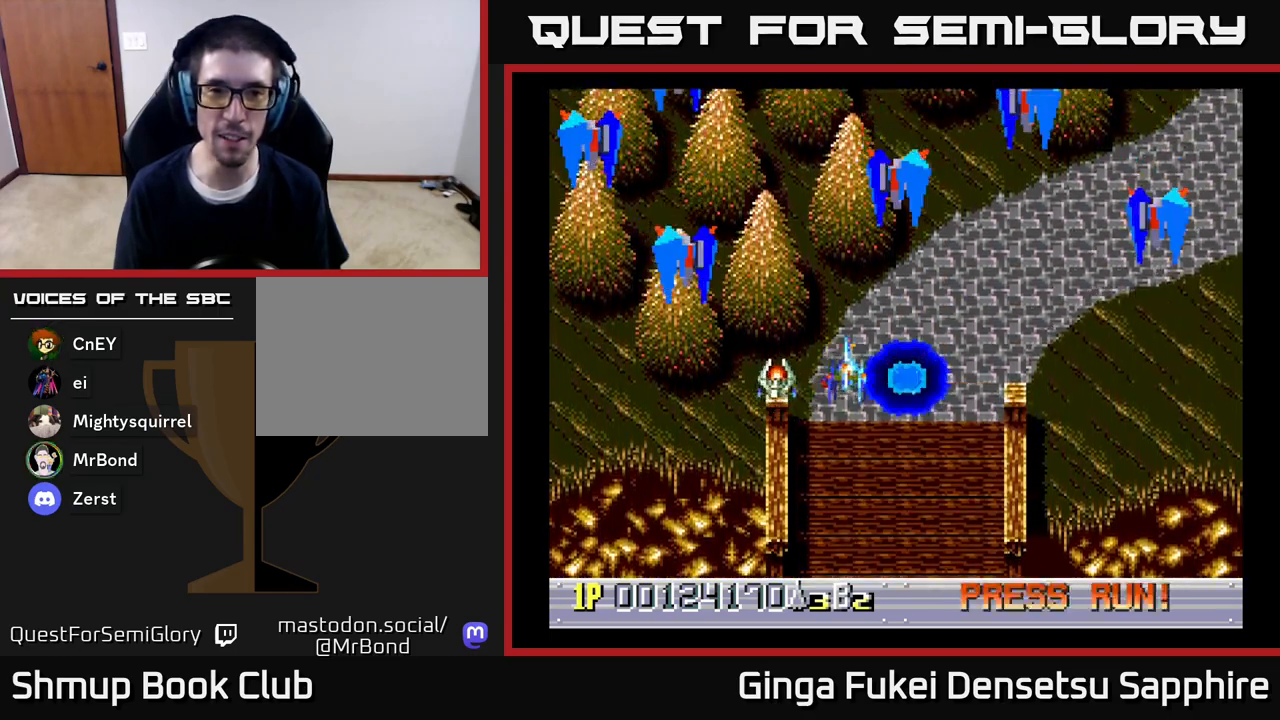
{"buttons": ["DPAD_DOWN", "DPAD_RIGHT"], "left_stick": "center", "right_stick": "center", "events": [[83, "A", "up"], [300, "DPAD_RIGHT", "up"], [417, "DPAD_RIGHT", "down"]]}